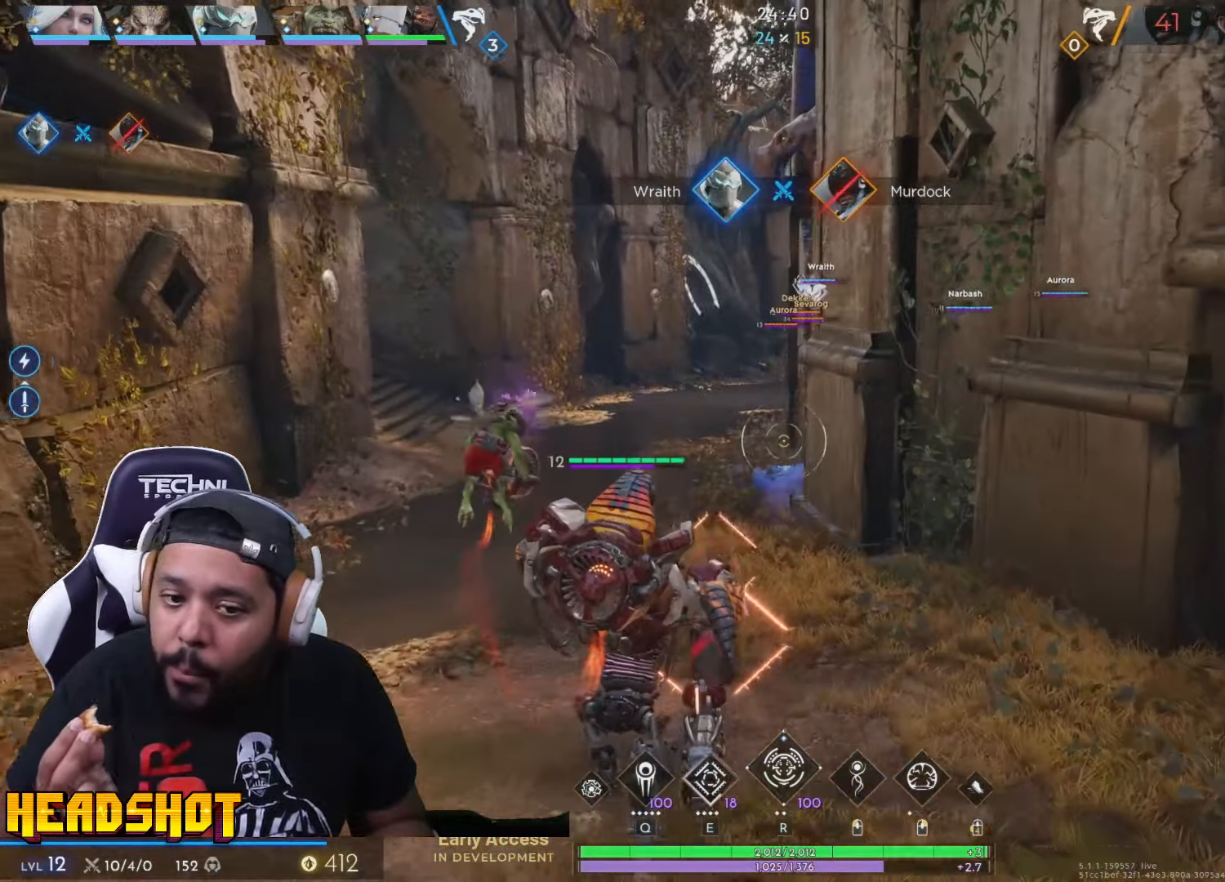
Gameplay with keyboard and mouse; each line is a JSON object with the keys and mouse buttons held at the frame after it. "events" lists presses ("down") and releases ("up") of "a", "ctrl", "d", "e", "f", "q", "r", "s", "shift", "space", "tab", "w", "mouse_left", "mouse_wheel", "mouse_right", "mouse_mb4" and "mouse_mb5" between this image and that frame as [ms after this image, input, new state], when the widget could be followed in between. "mouse_left", "mouse_wheel", "mouse_right", "mouse_mb4", "mouse_mb5" = the "left", "wheel", "right", "mb4", "mb5" buttons of the "mouse" list. No other keys are recorded. "wheel" means that the mouse wheel is clicked or scrolled. Not read: mouse_move.
{"keys": ["w"], "mouse": [], "events": [[17, "a", "down"], [134, "a", "up"], [333, "a", "down"], [450, "a", "up"]]}
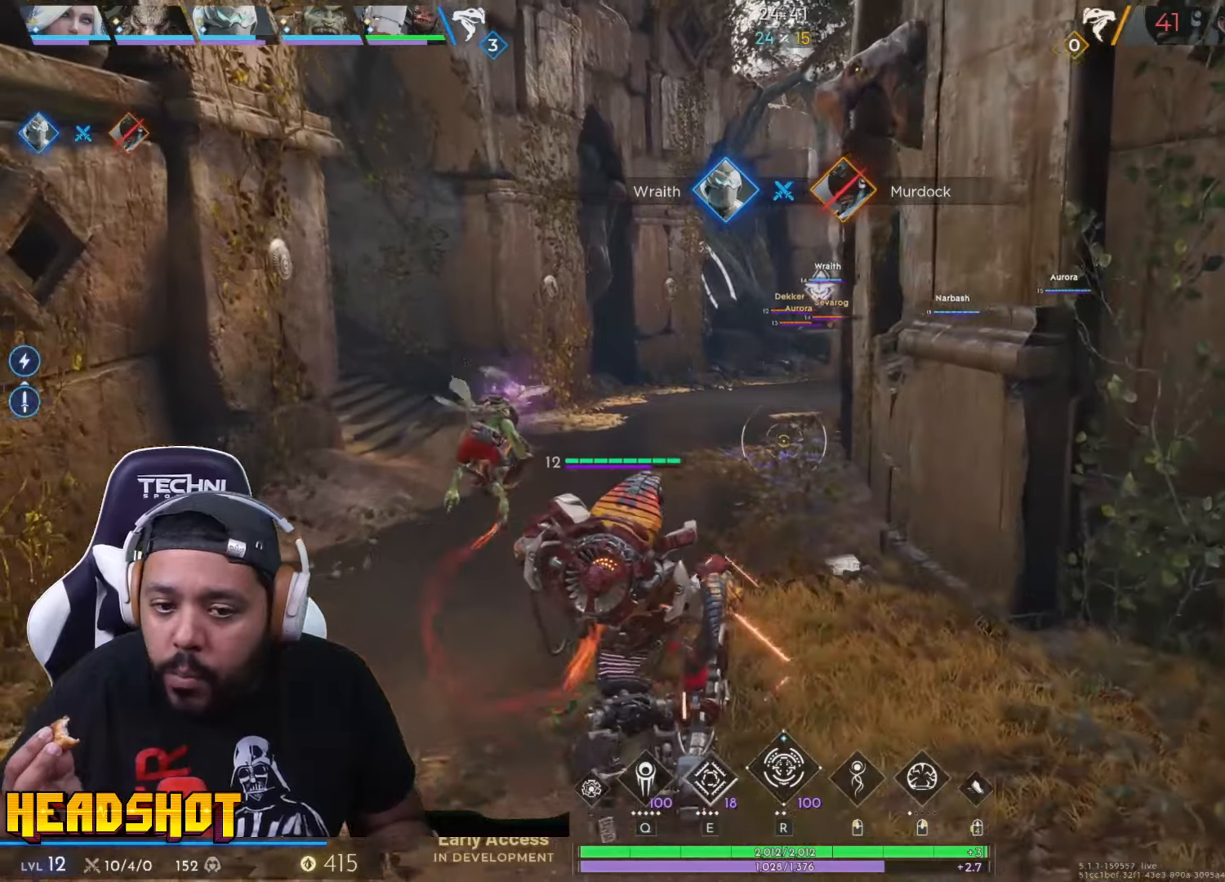
{"keys": ["w"], "mouse": [], "events": []}
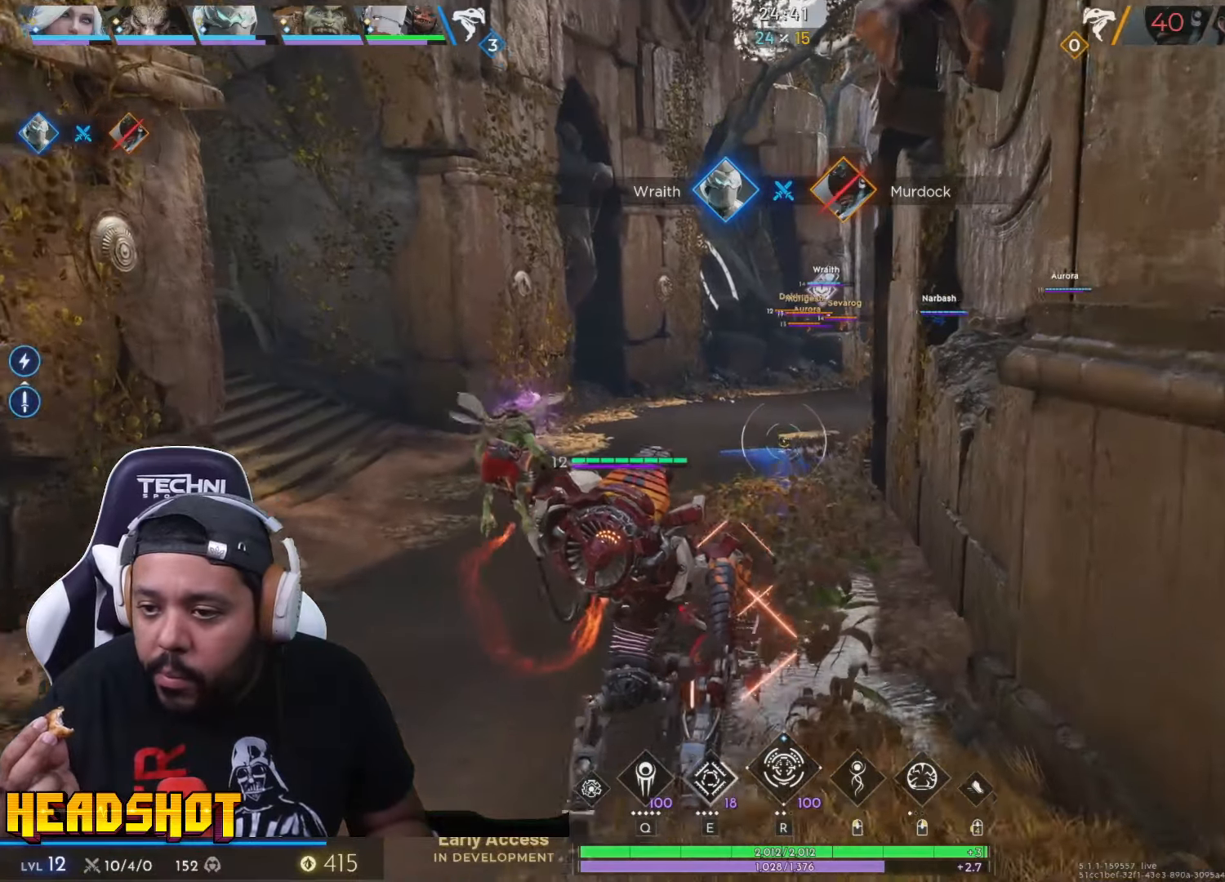
{"keys": ["w"], "mouse": [], "events": []}
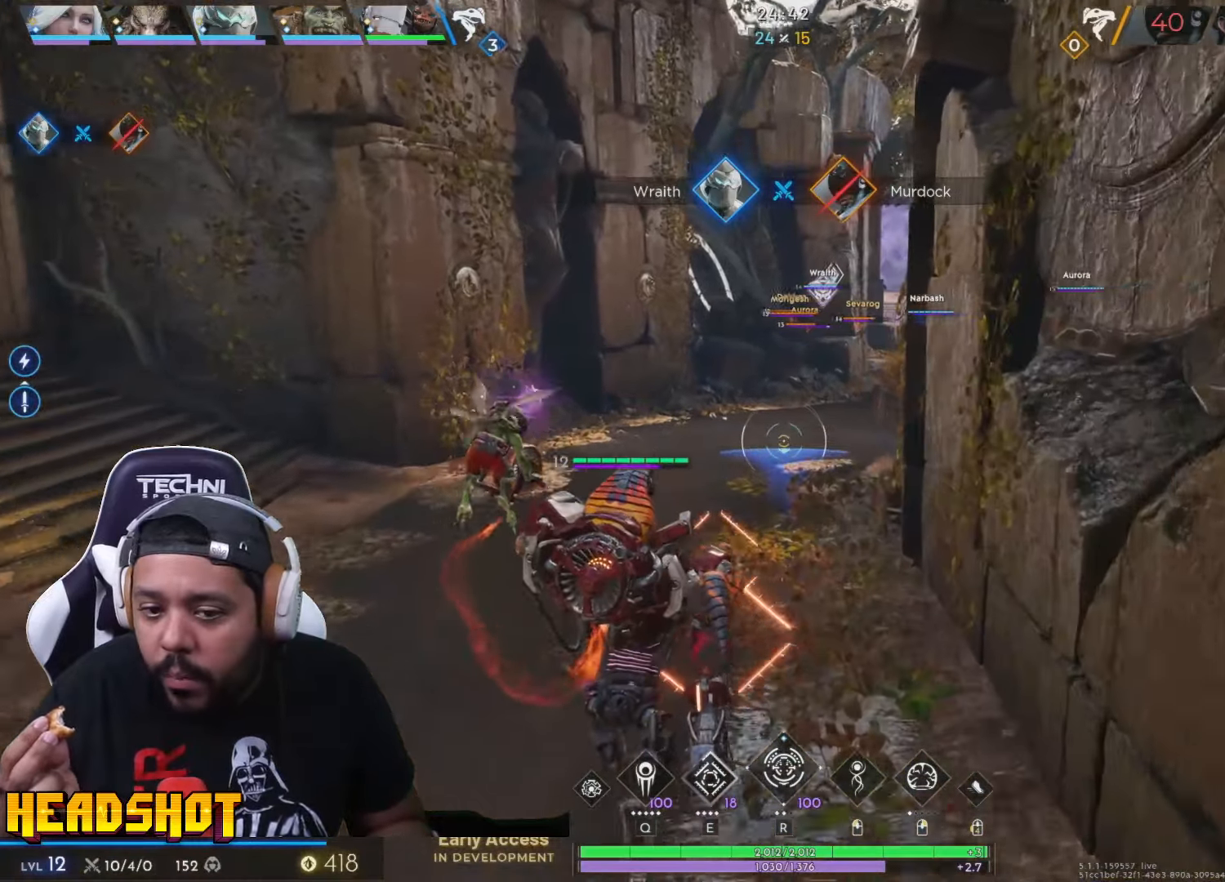
{"keys": ["w"], "mouse": [], "events": [[166, "d", "down"], [300, "d", "up"]]}
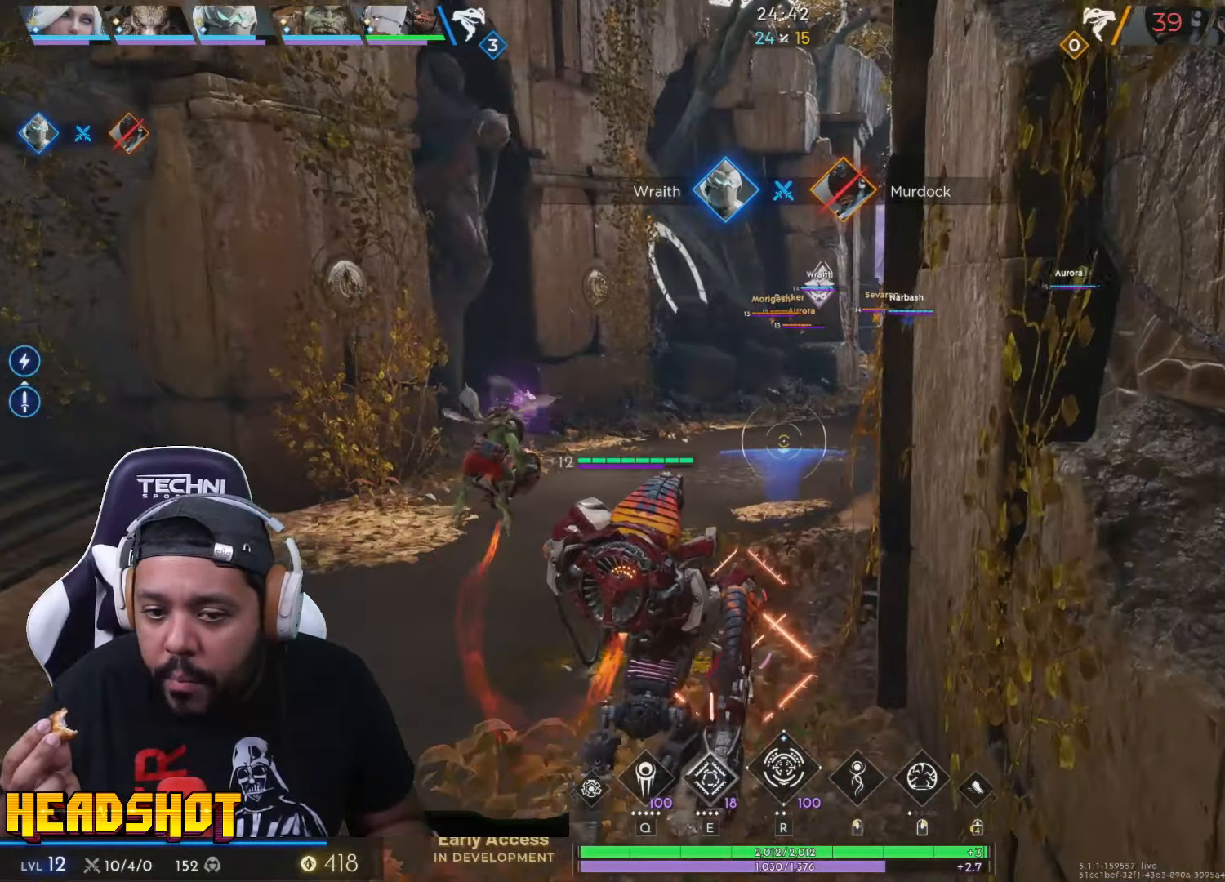
{"keys": ["w"], "mouse": [], "events": []}
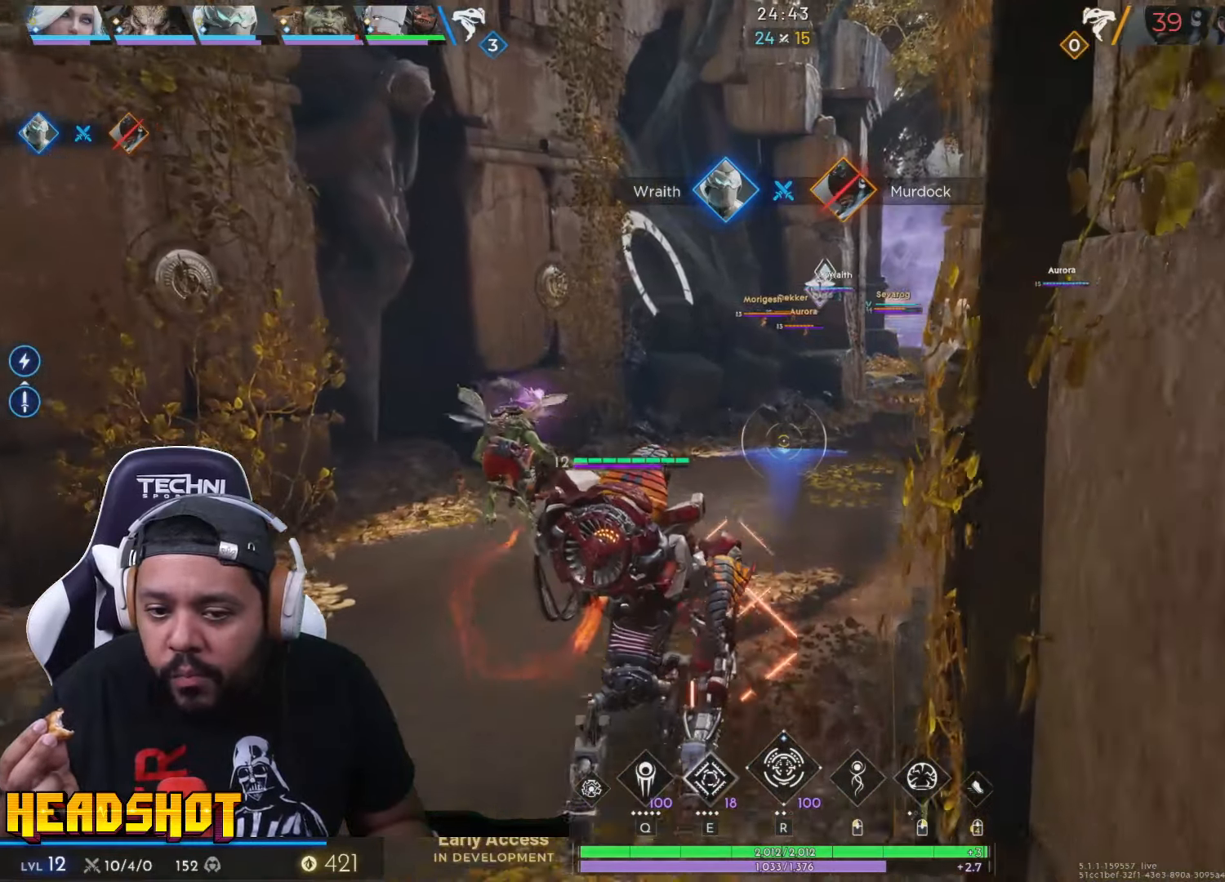
{"keys": ["w"], "mouse": [], "events": [[316, "d", "down"], [466, "d", "up"]]}
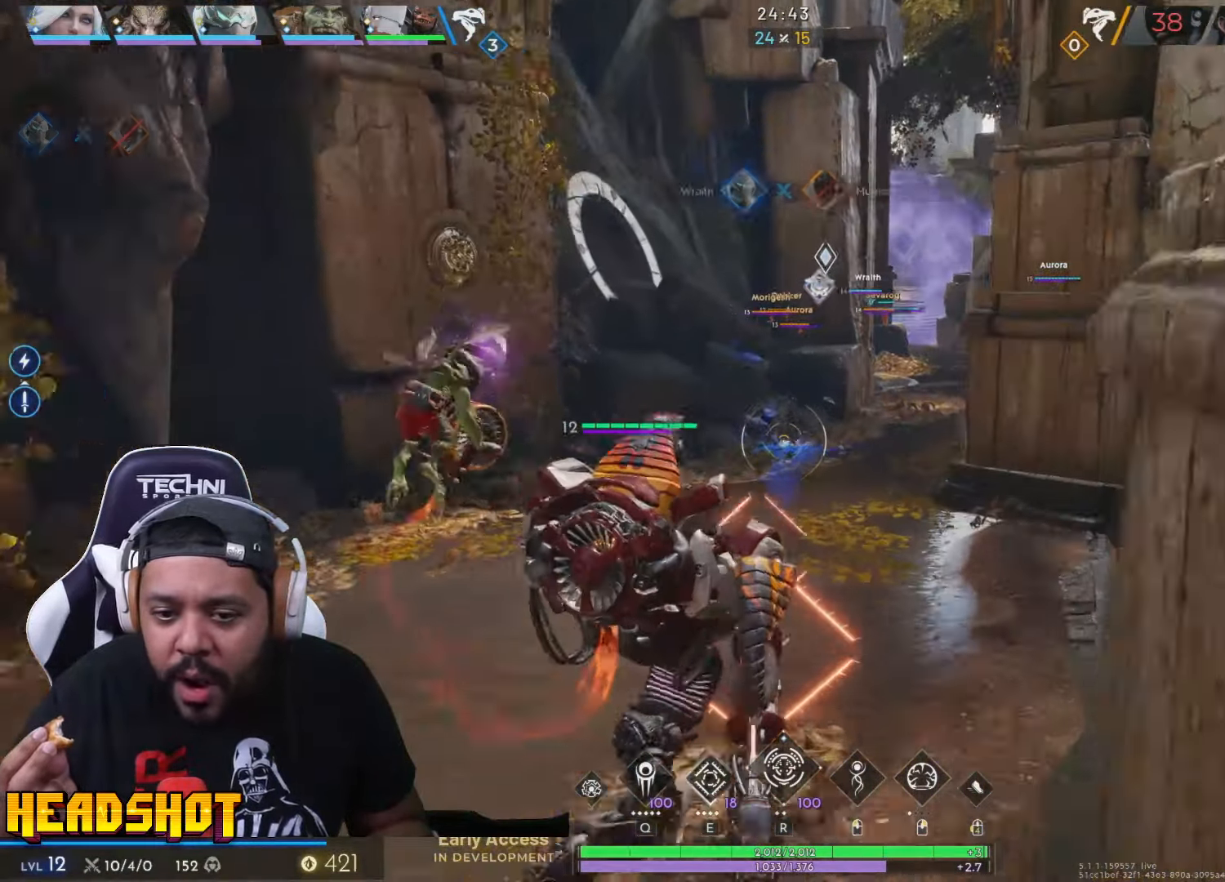
{"keys": ["w"], "mouse": [], "events": []}
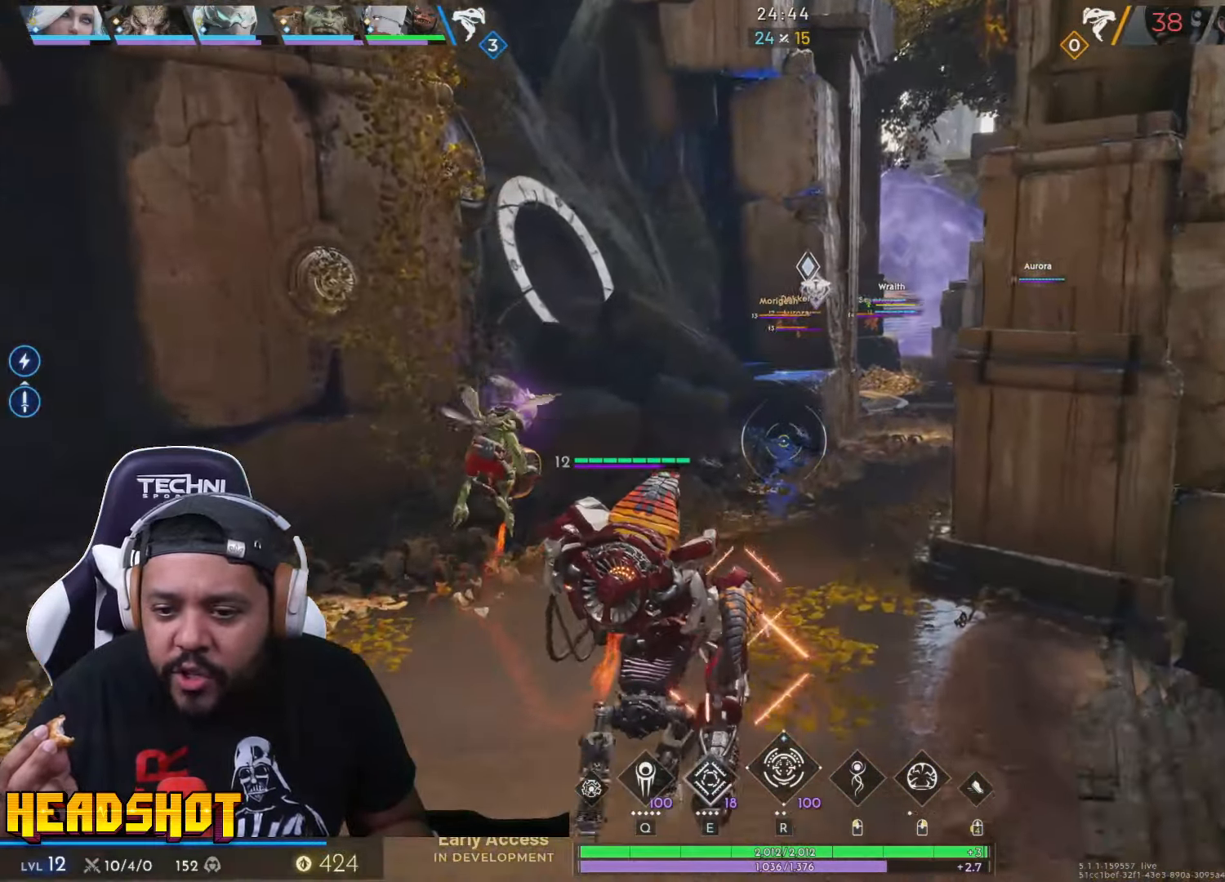
{"keys": ["w"], "mouse": [], "events": [[166, "d", "down"], [316, "d", "up"]]}
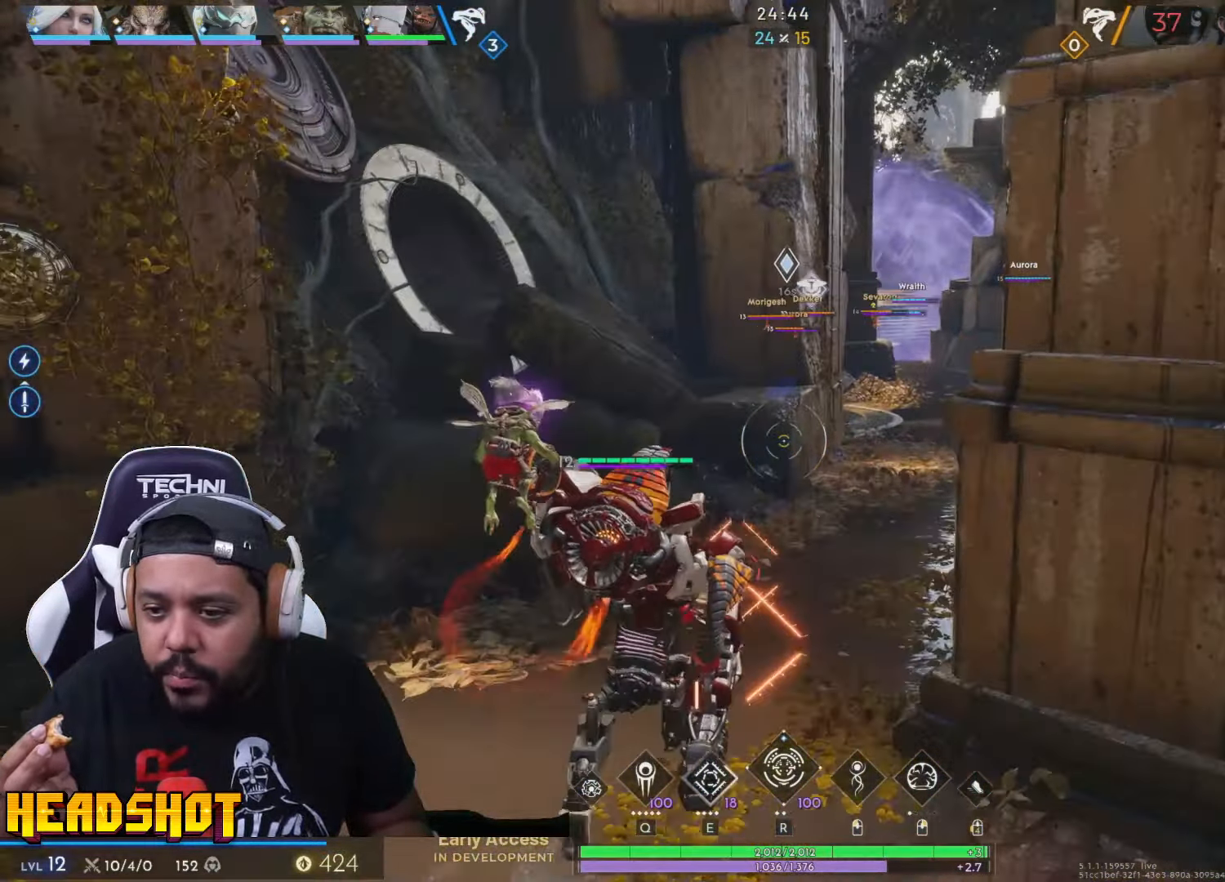
{"keys": ["d", "w"], "mouse": [], "events": [[100, "d", "down"], [200, "d", "up"], [350, "d", "down"]]}
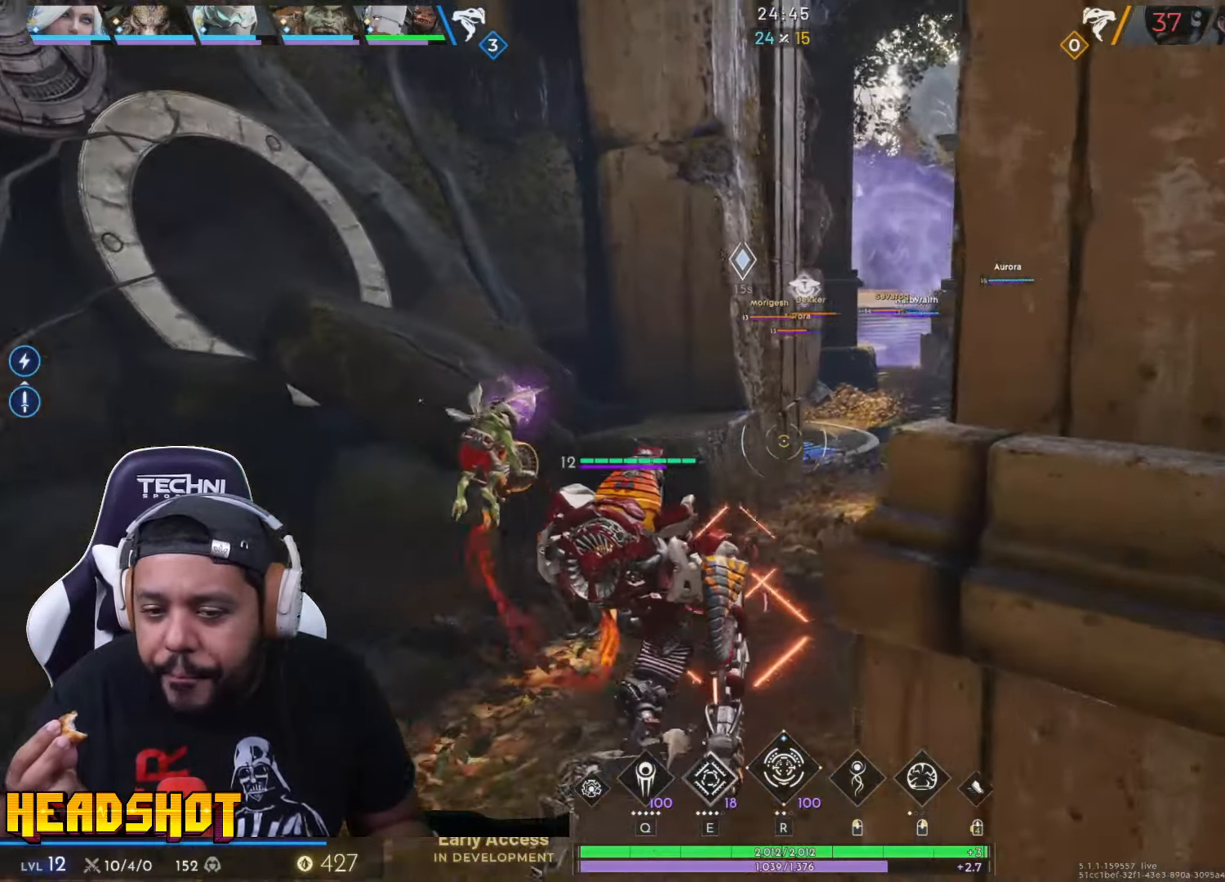
{"keys": ["d", "w"], "mouse": [], "events": [[16, "d", "up"], [150, "d", "down"], [283, "d", "up"], [416, "d", "down"]]}
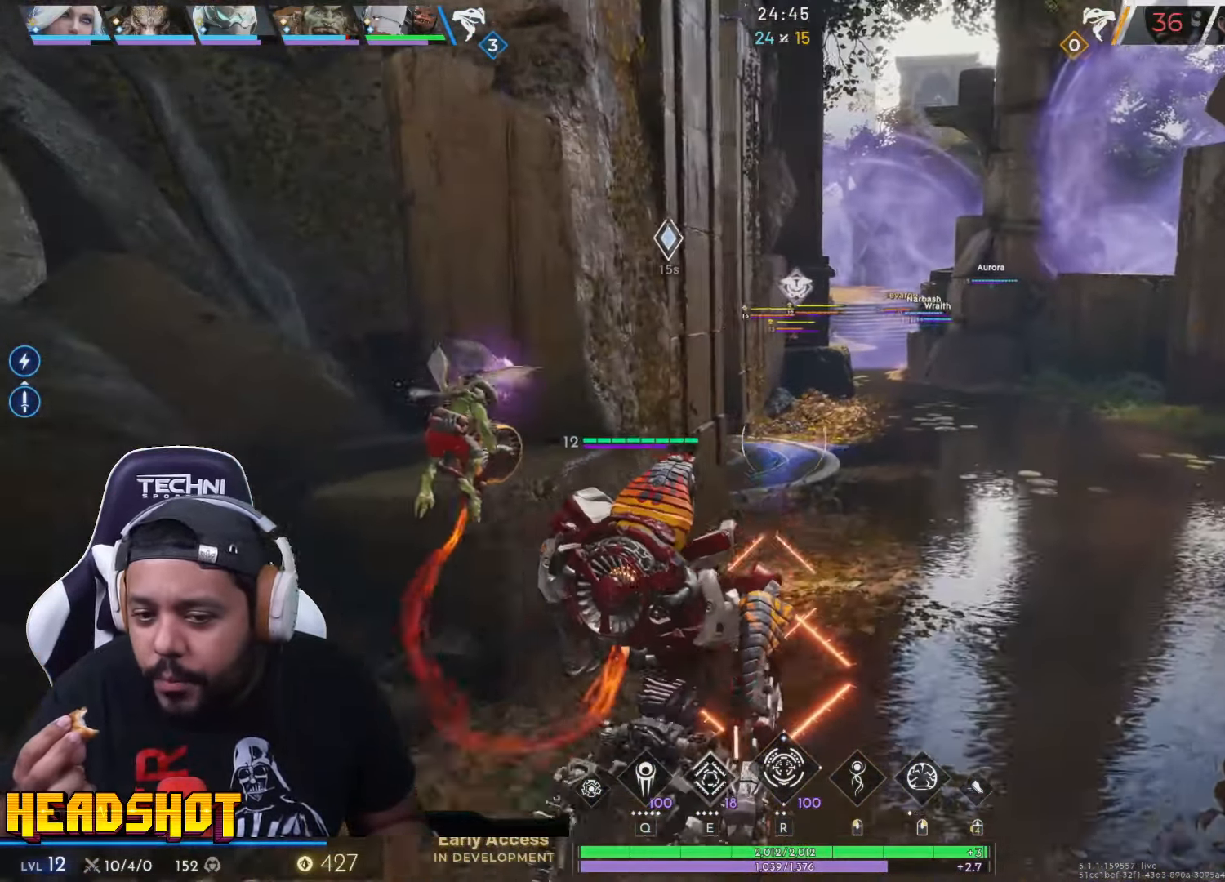
{"keys": ["w"], "mouse": [], "events": [[66, "d", "up"], [200, "d", "down"], [383, "d", "up"]]}
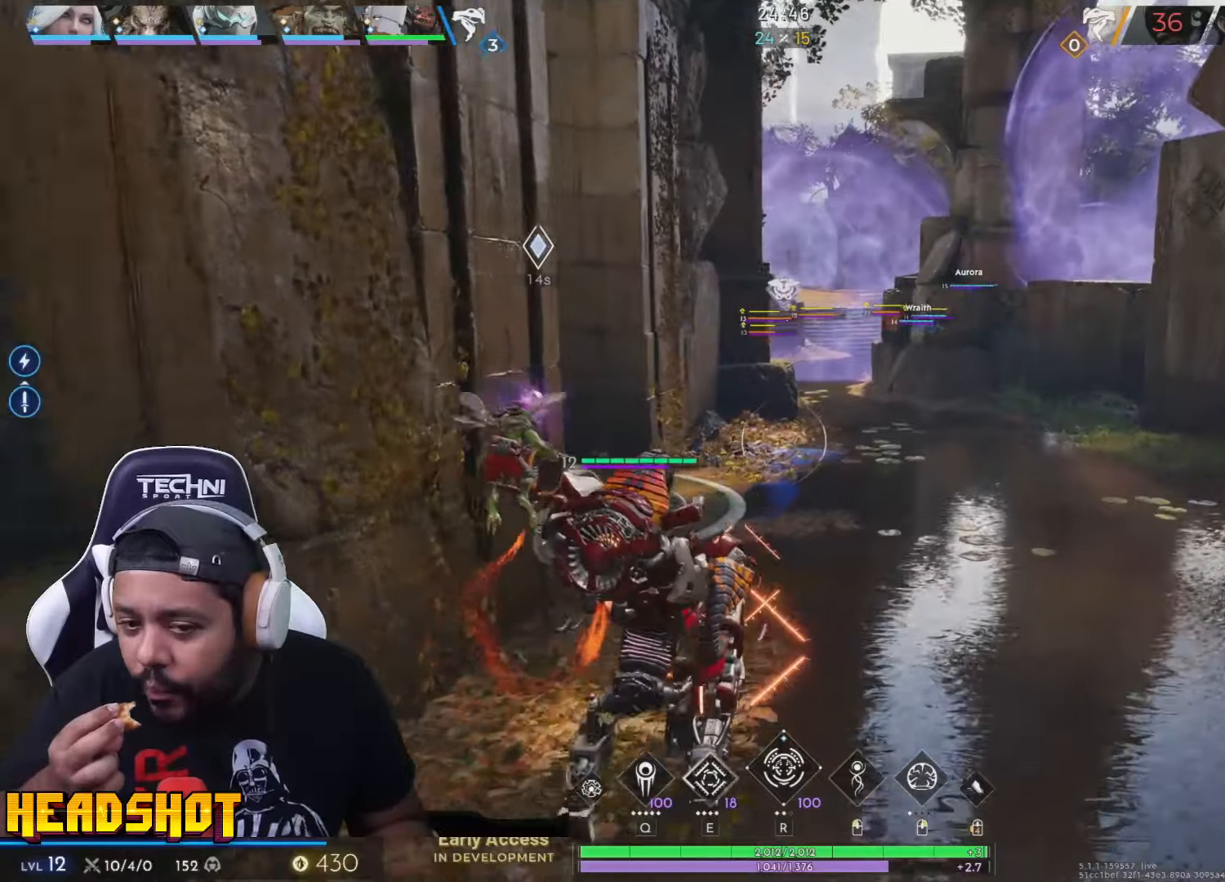
{"keys": ["w"], "mouse": [], "events": [[317, "d", "down"], [433, "d", "up"]]}
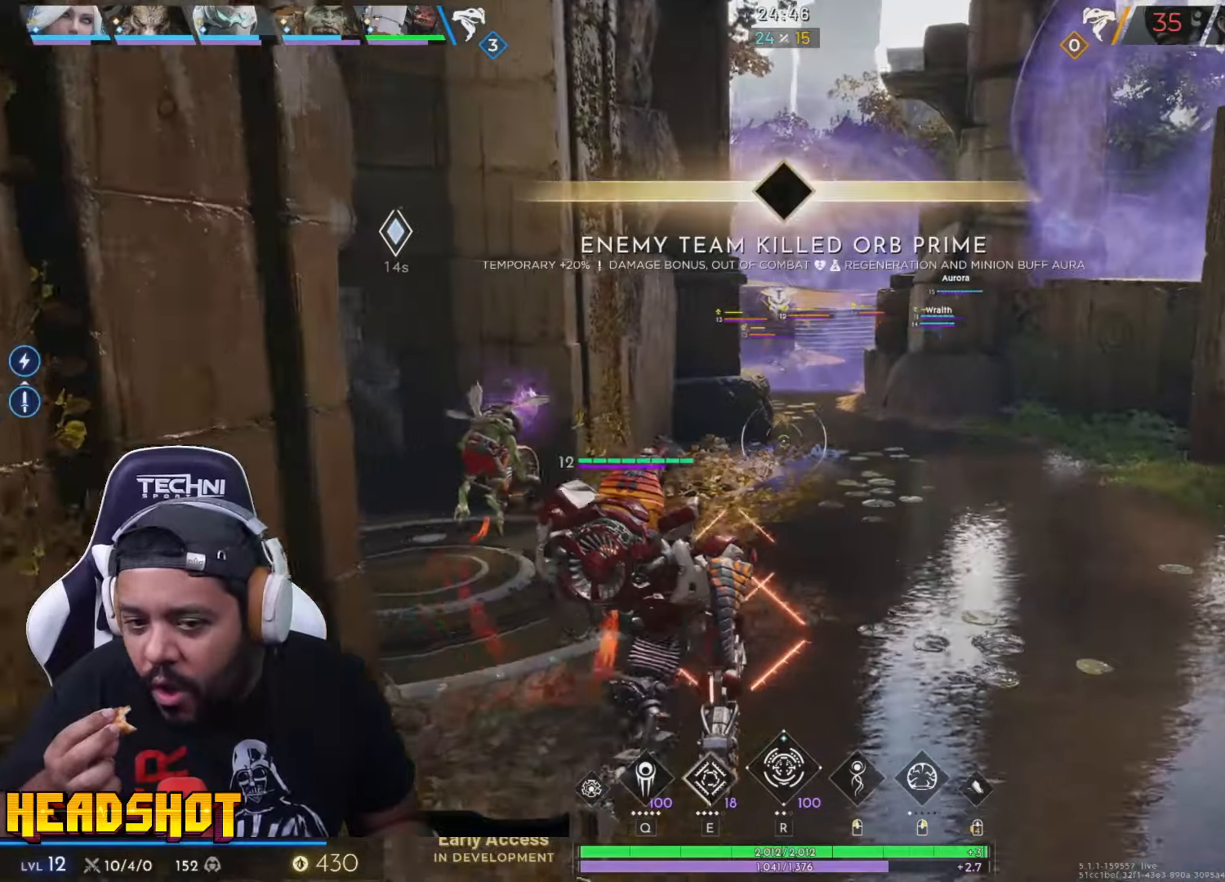
{"keys": ["w"], "mouse": [], "events": [[317, "d", "down"], [483, "d", "up"]]}
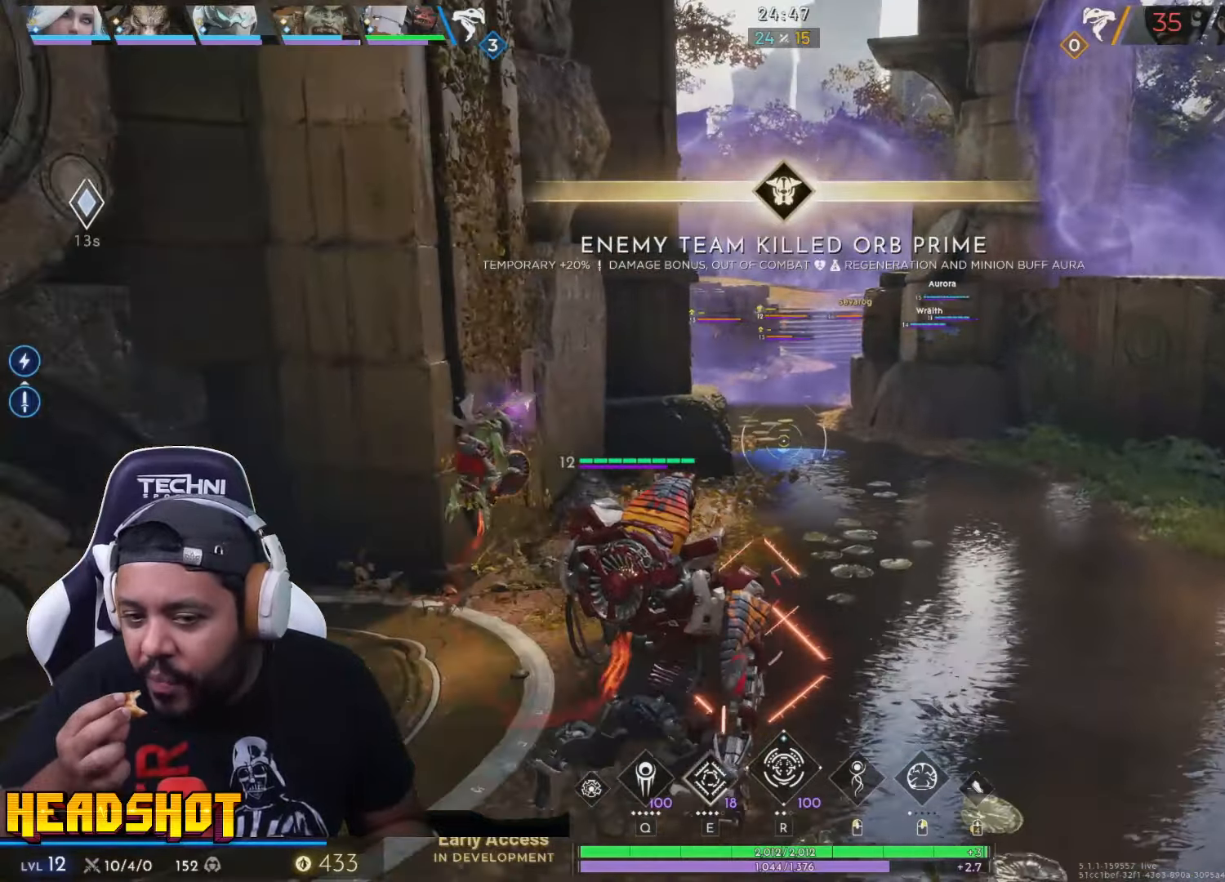
{"keys": ["w"], "mouse": [], "events": []}
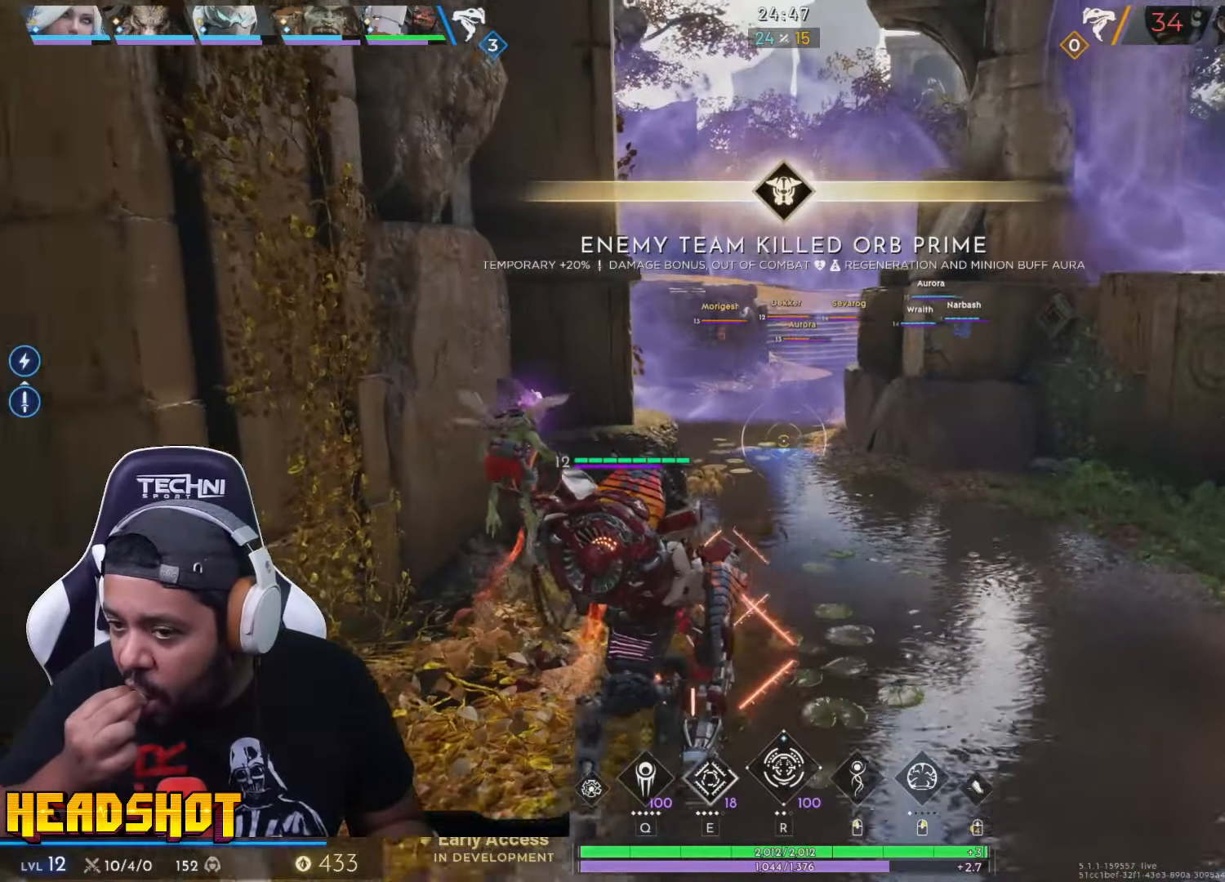
{"keys": ["w"], "mouse": [], "events": []}
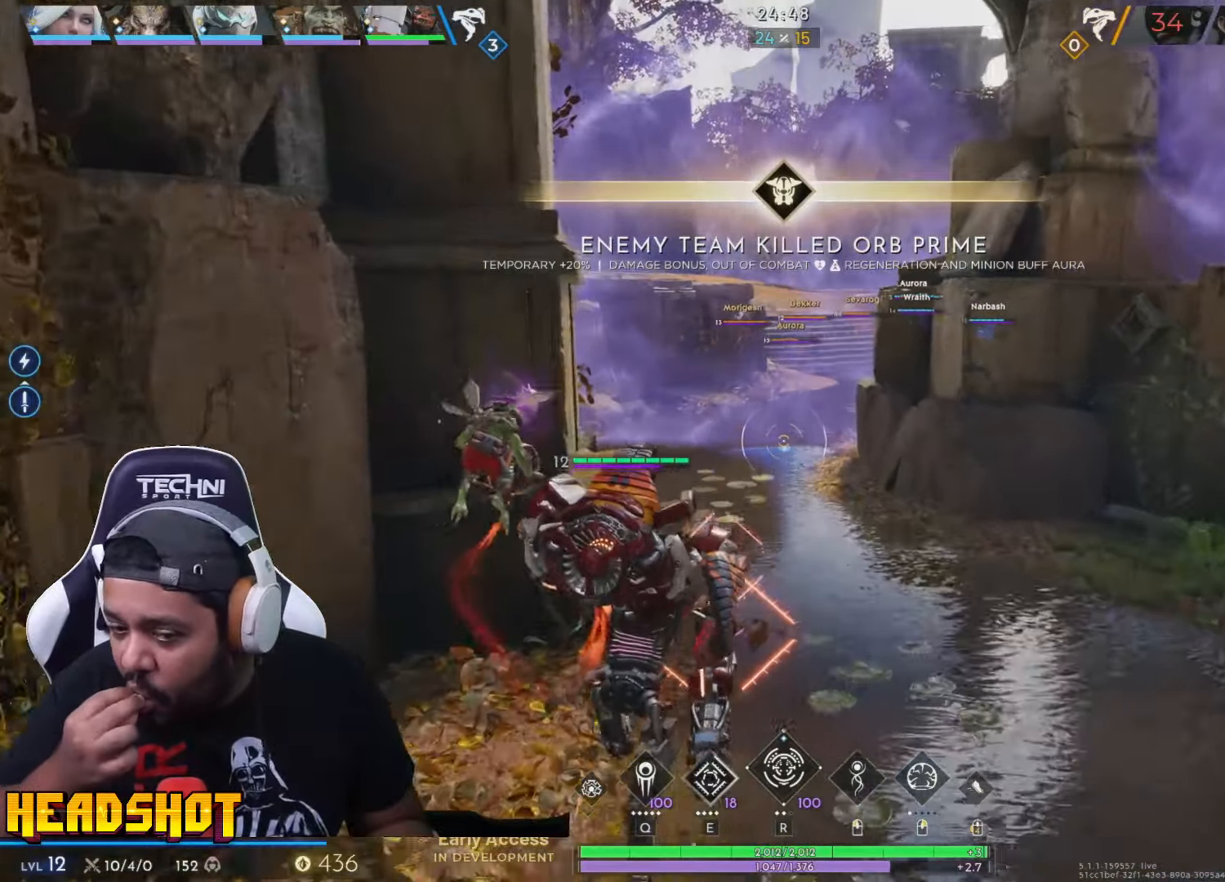
{"keys": ["w"], "mouse": [], "events": [[150, "d", "down"], [333, "d", "up"]]}
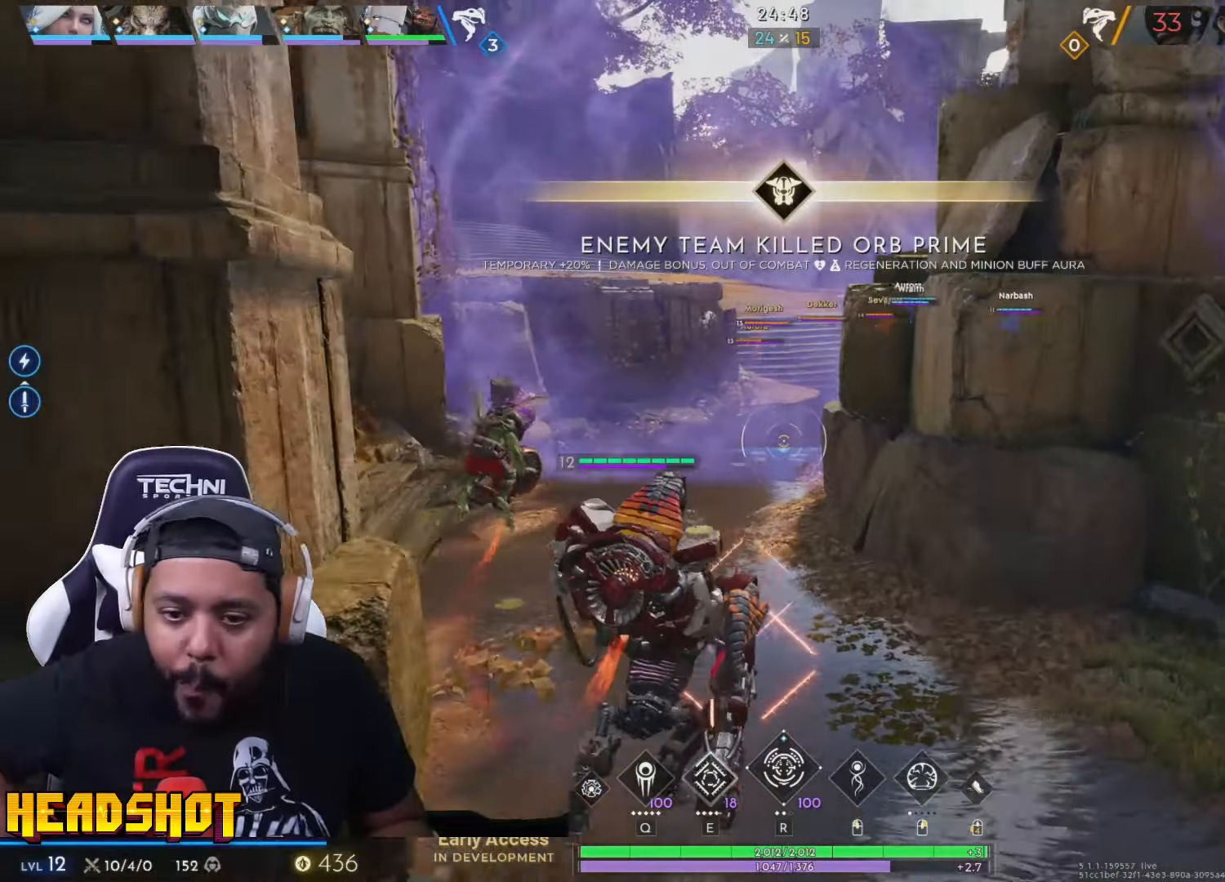
{"keys": ["w"], "mouse": [], "events": []}
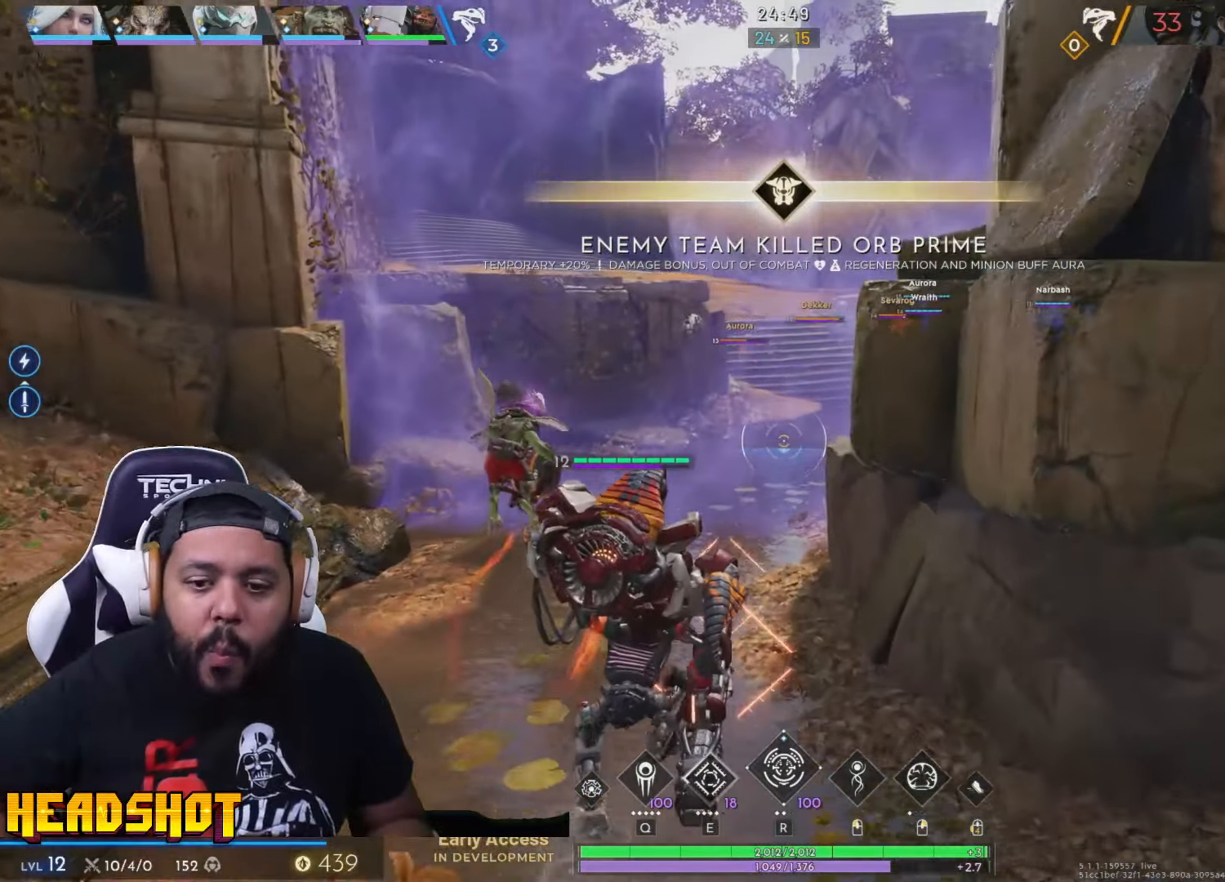
{"keys": ["w"], "mouse": [], "events": []}
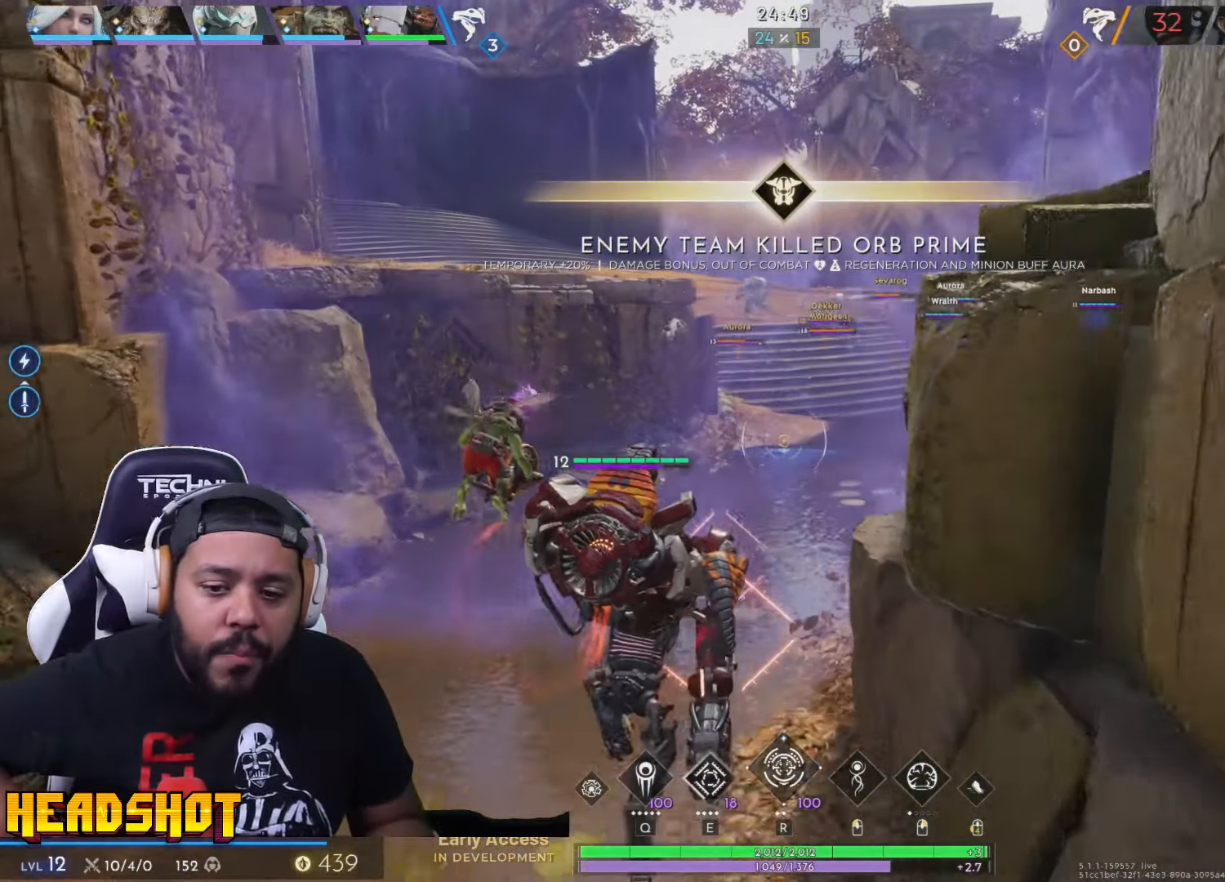
{"keys": ["d", "w"], "mouse": [], "events": [[300, "d", "down"]]}
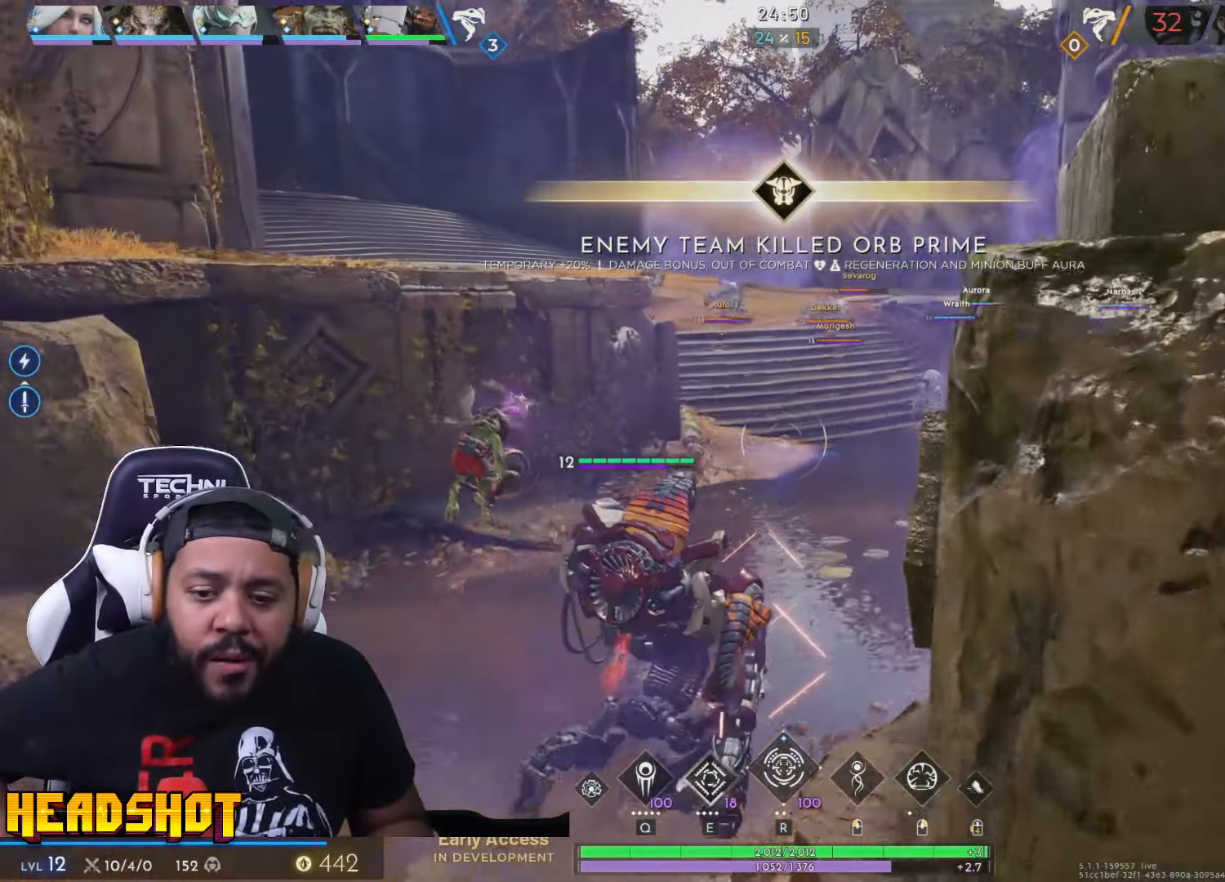
{"keys": ["d", "w"], "mouse": [], "events": []}
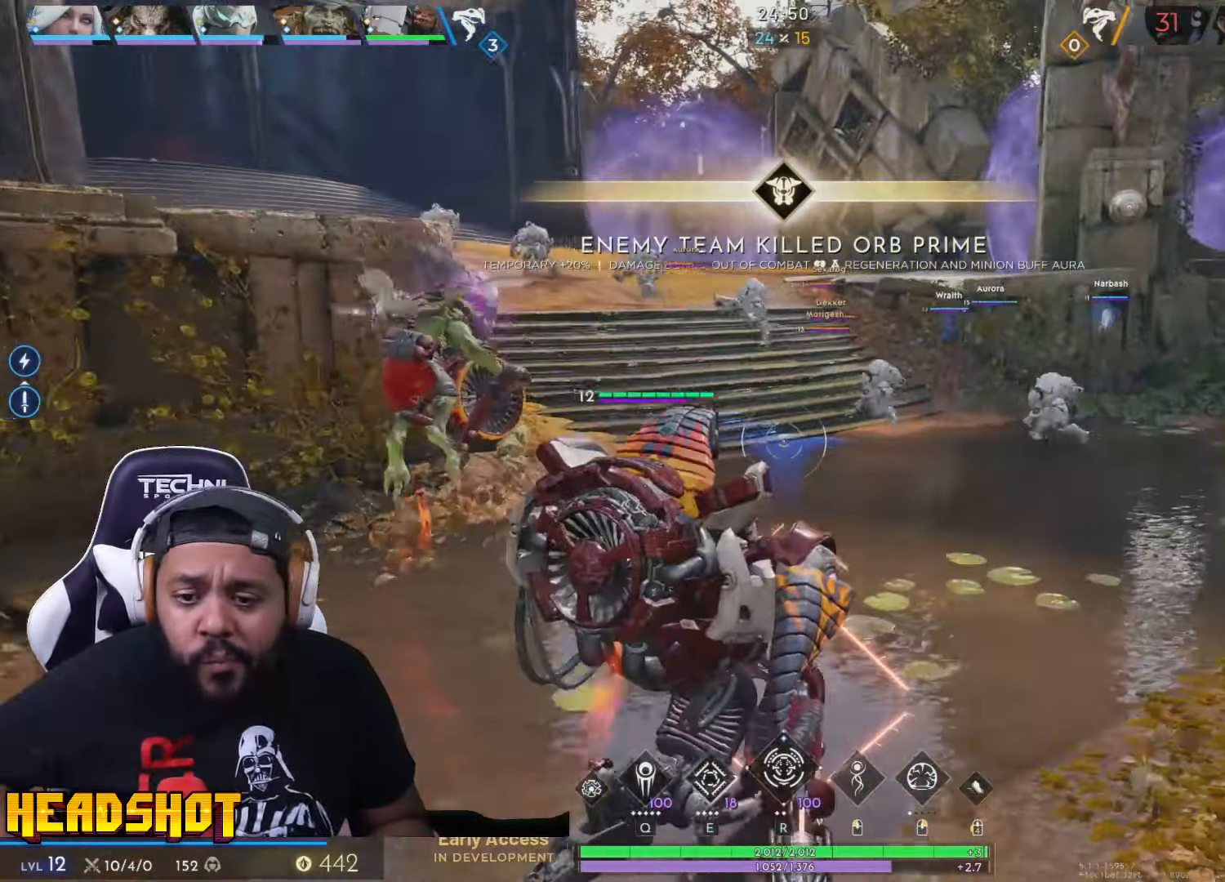
{"keys": ["d", "w"], "mouse": [], "events": []}
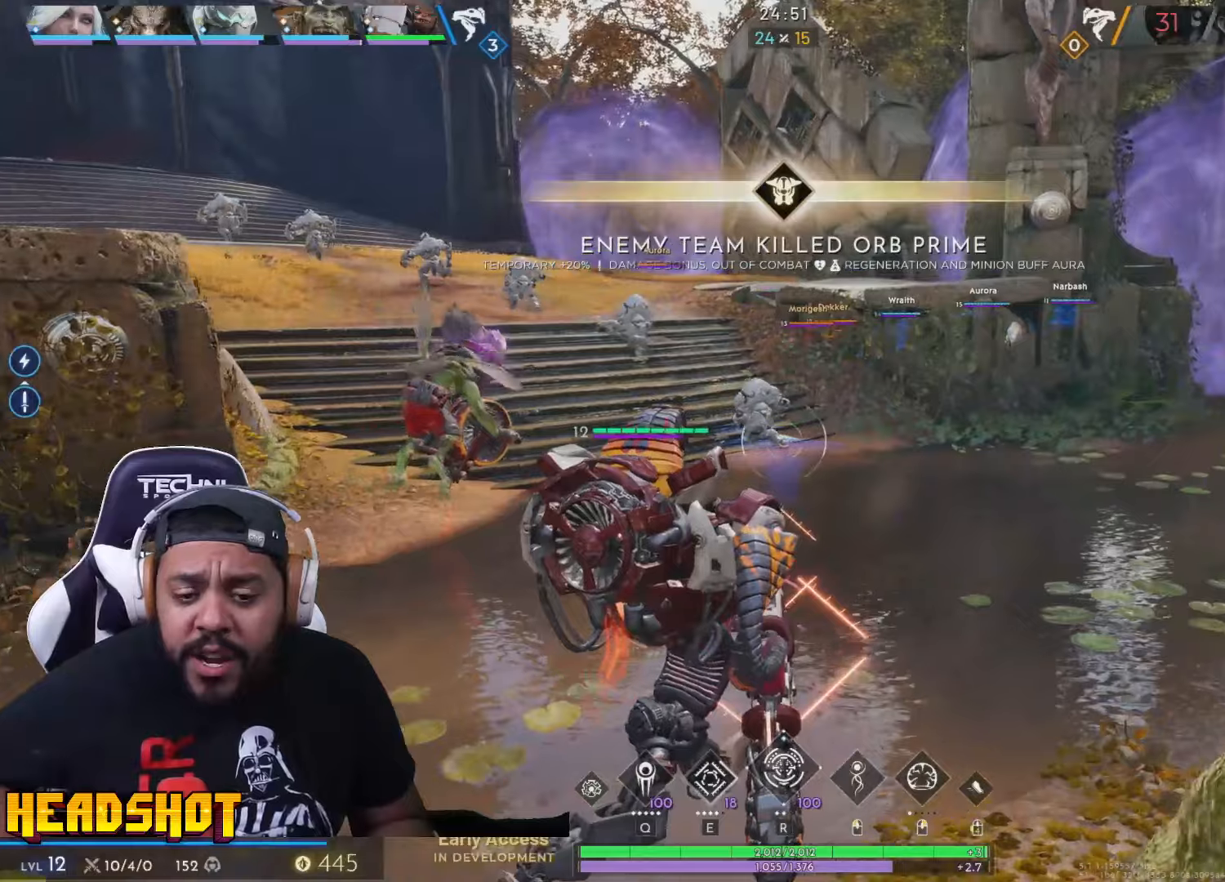
{"keys": ["d", "w"], "mouse": [], "events": []}
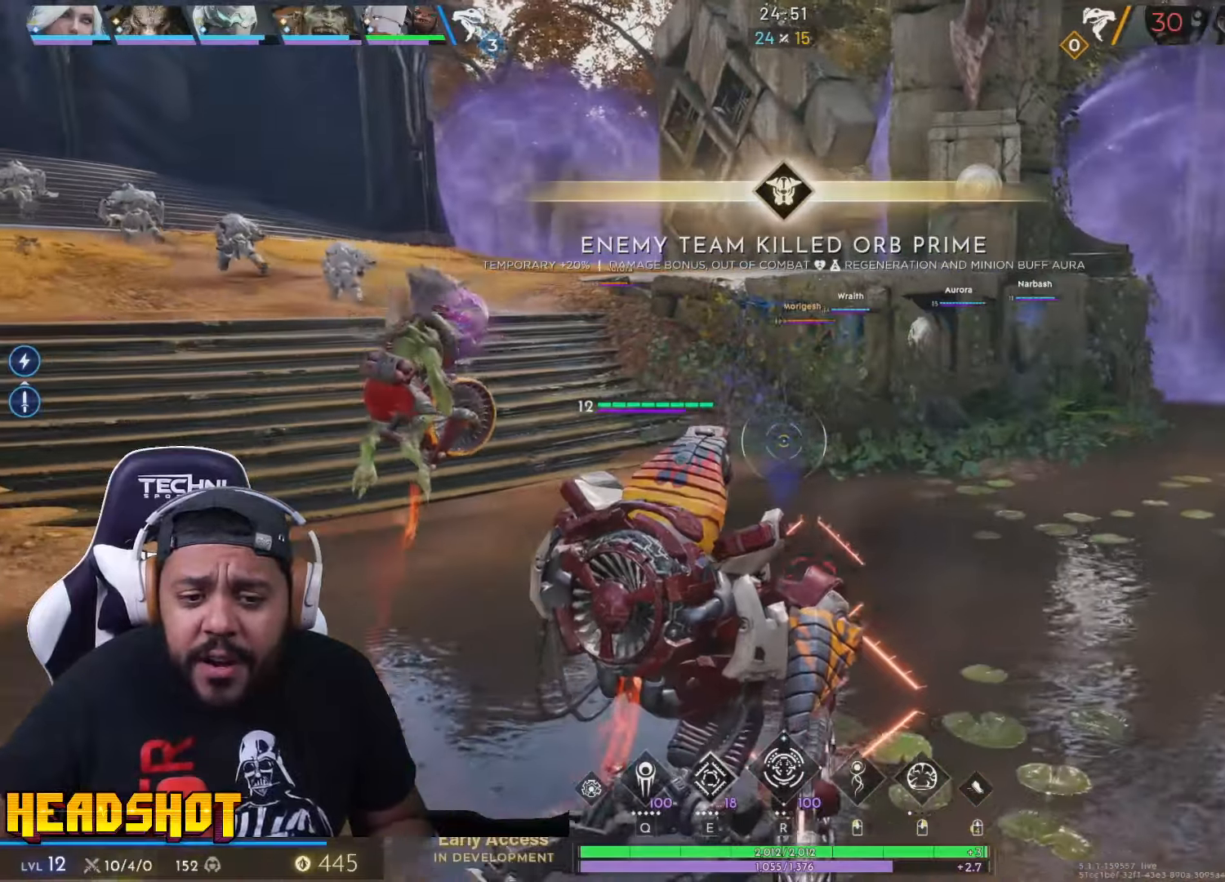
{"keys": ["d", "w"], "mouse": [], "events": []}
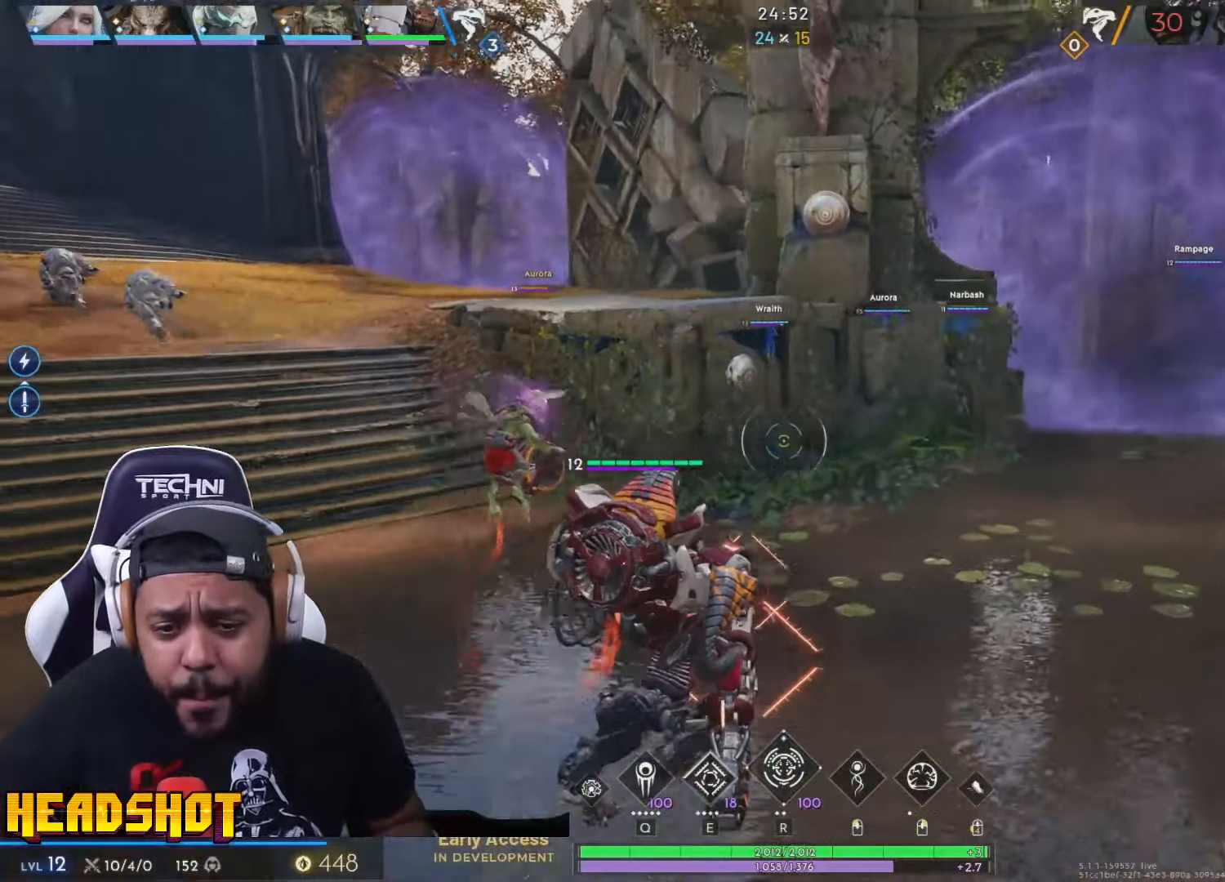
{"keys": ["d", "w"], "mouse": [], "events": [[150, "d", "up"], [400, "d", "down"]]}
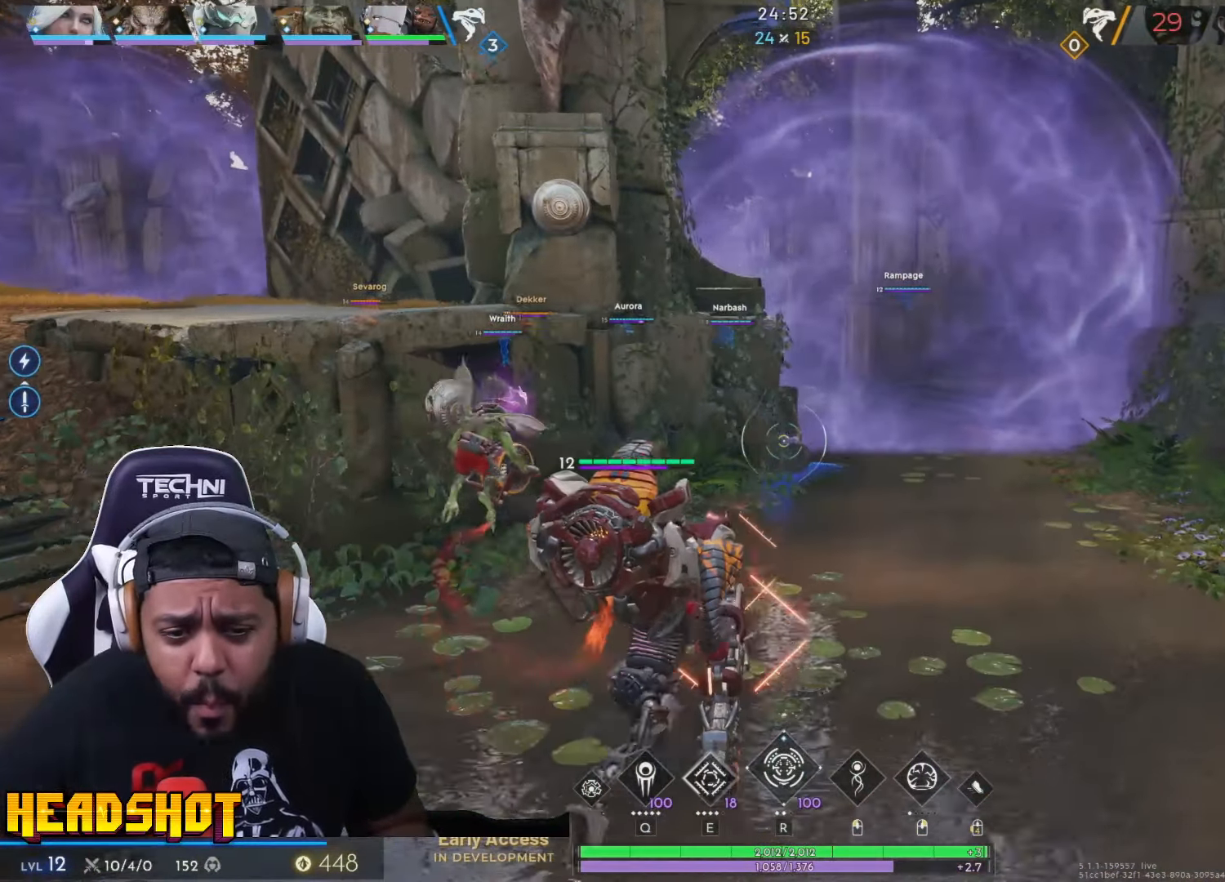
{"keys": ["w"], "mouse": [], "events": [[100, "d", "up"]]}
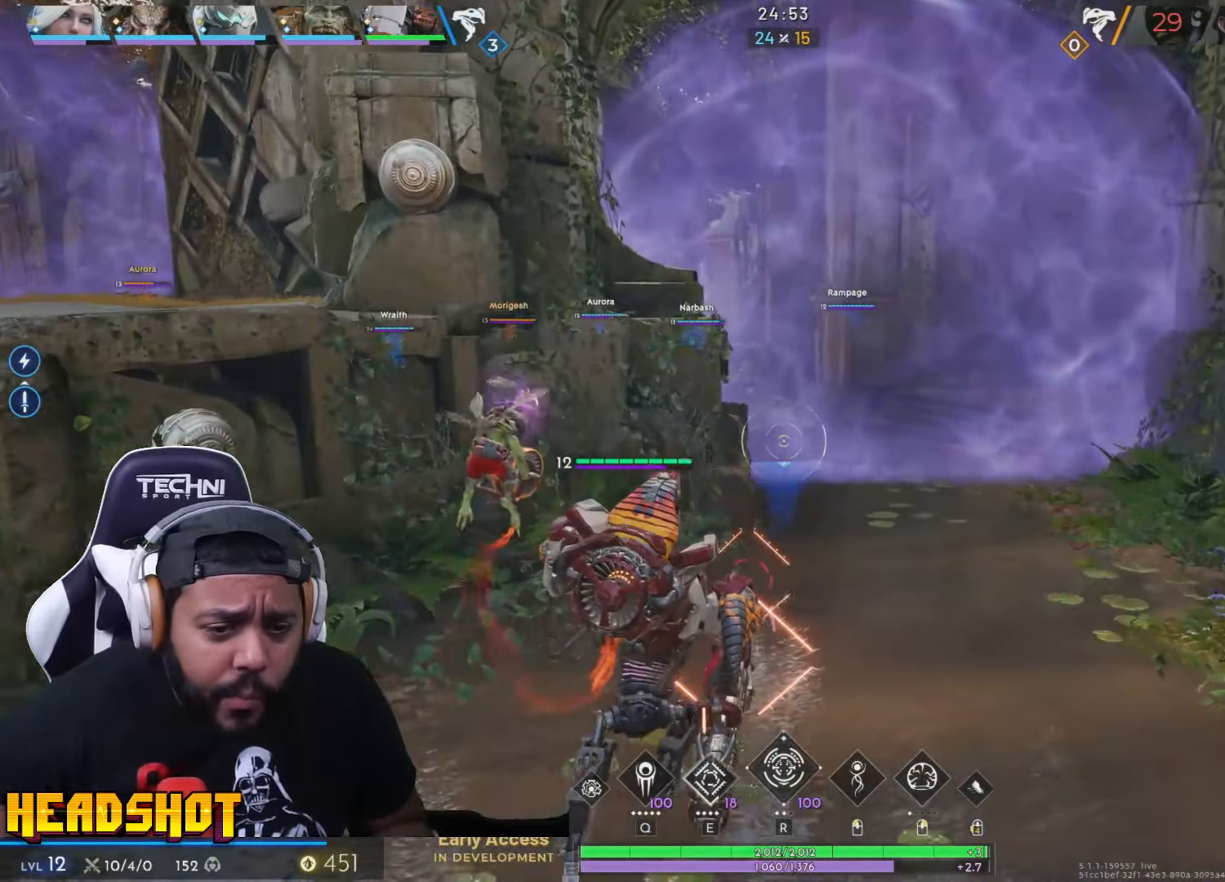
{"keys": ["w"], "mouse": [], "events": [[67, "d", "down"], [217, "d", "up"]]}
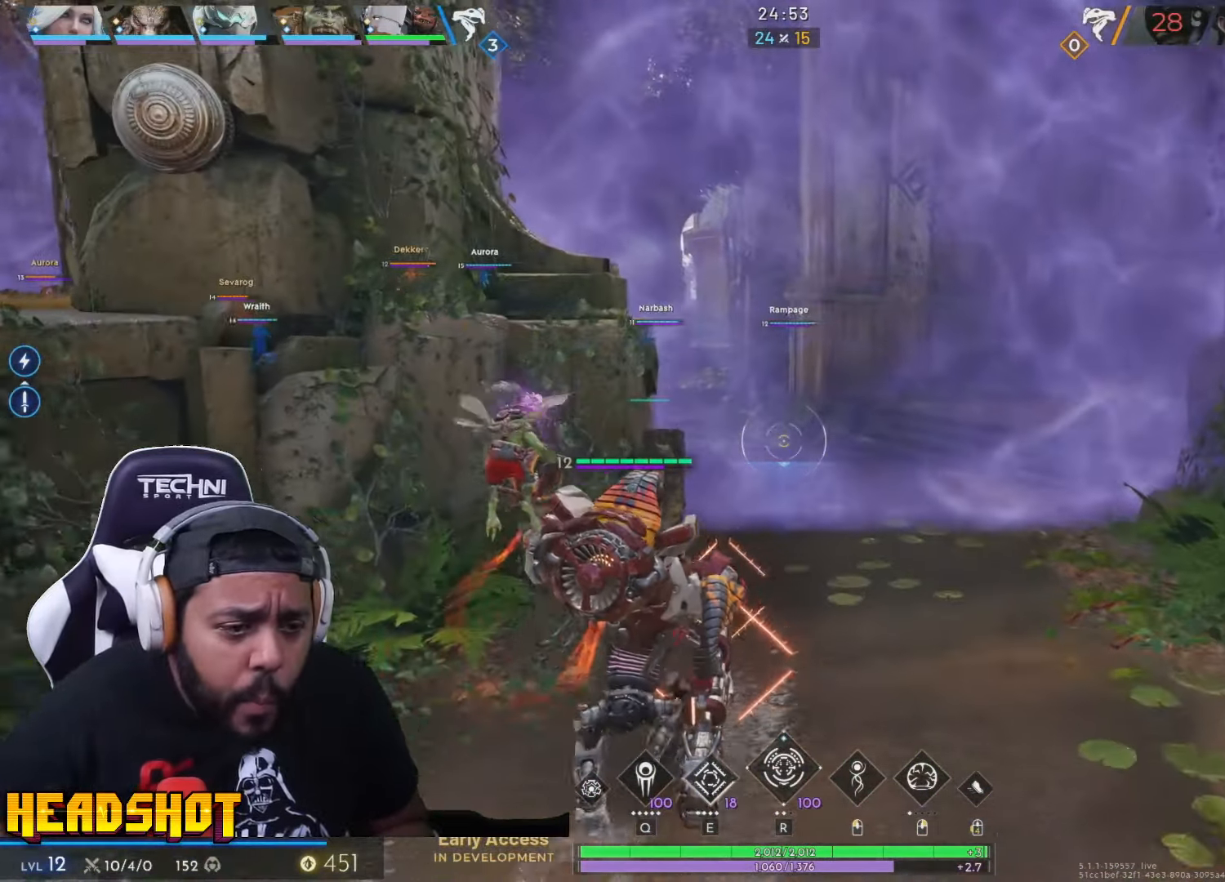
{"keys": ["d", "w"], "mouse": [], "events": [[300, "d", "down"]]}
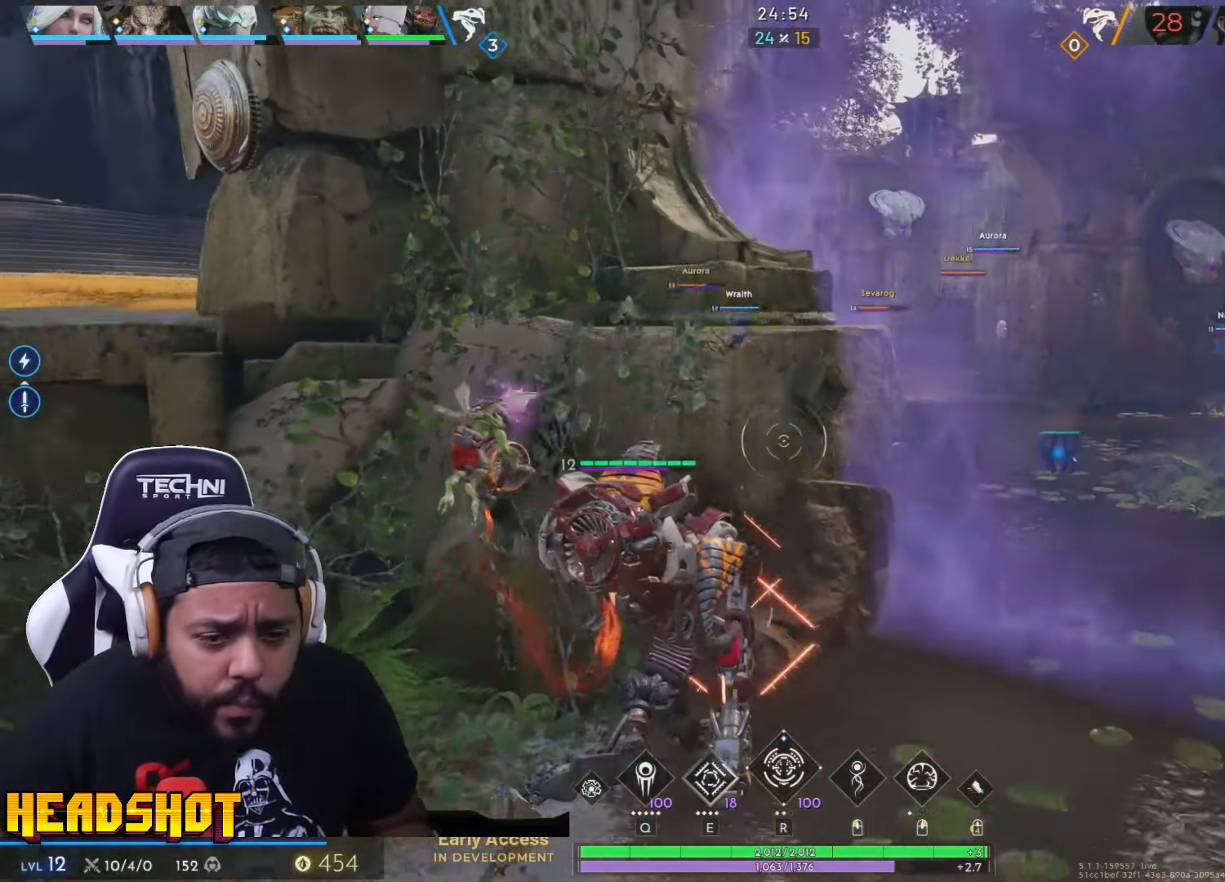
{"keys": ["d", "w"], "mouse": [], "events": [[234, "d", "up"], [384, "d", "down"]]}
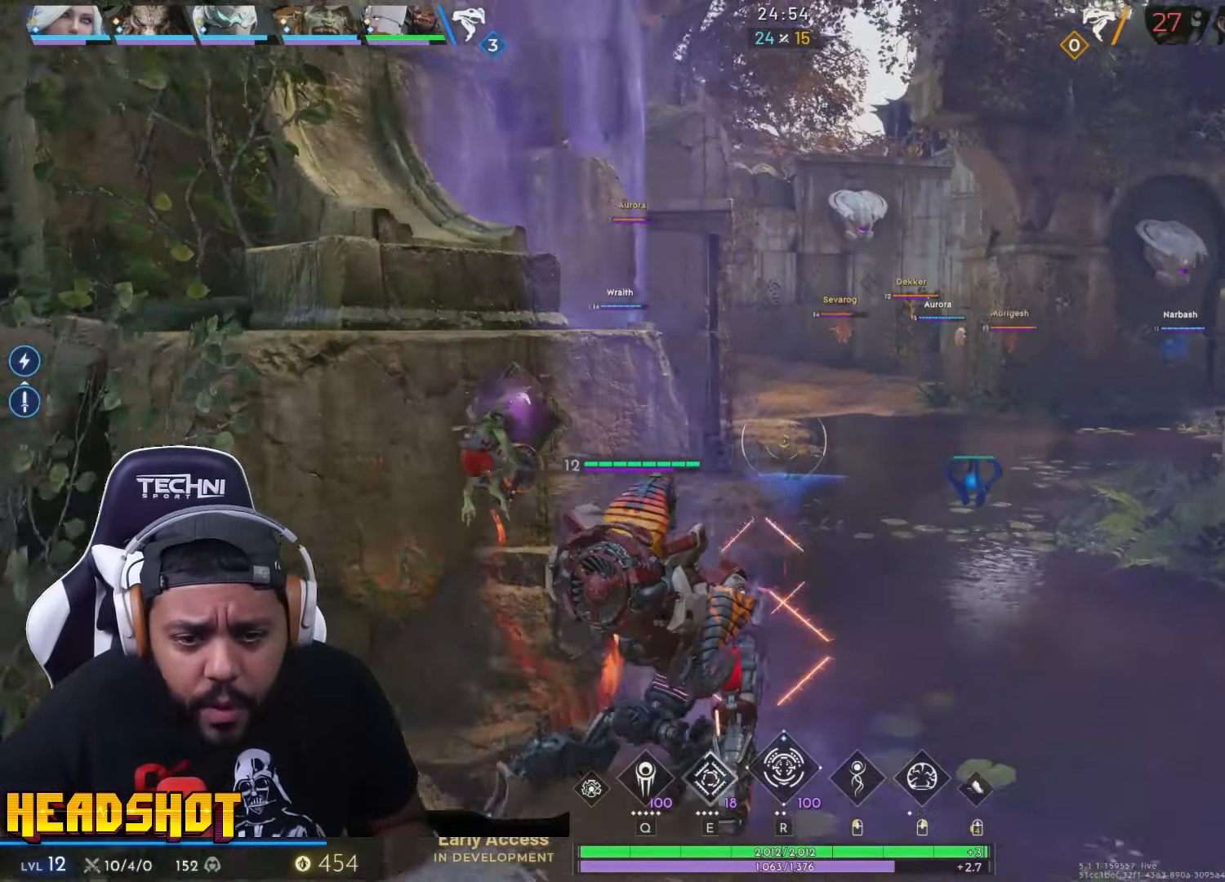
{"keys": ["w"], "mouse": [], "events": [[134, "d", "up"]]}